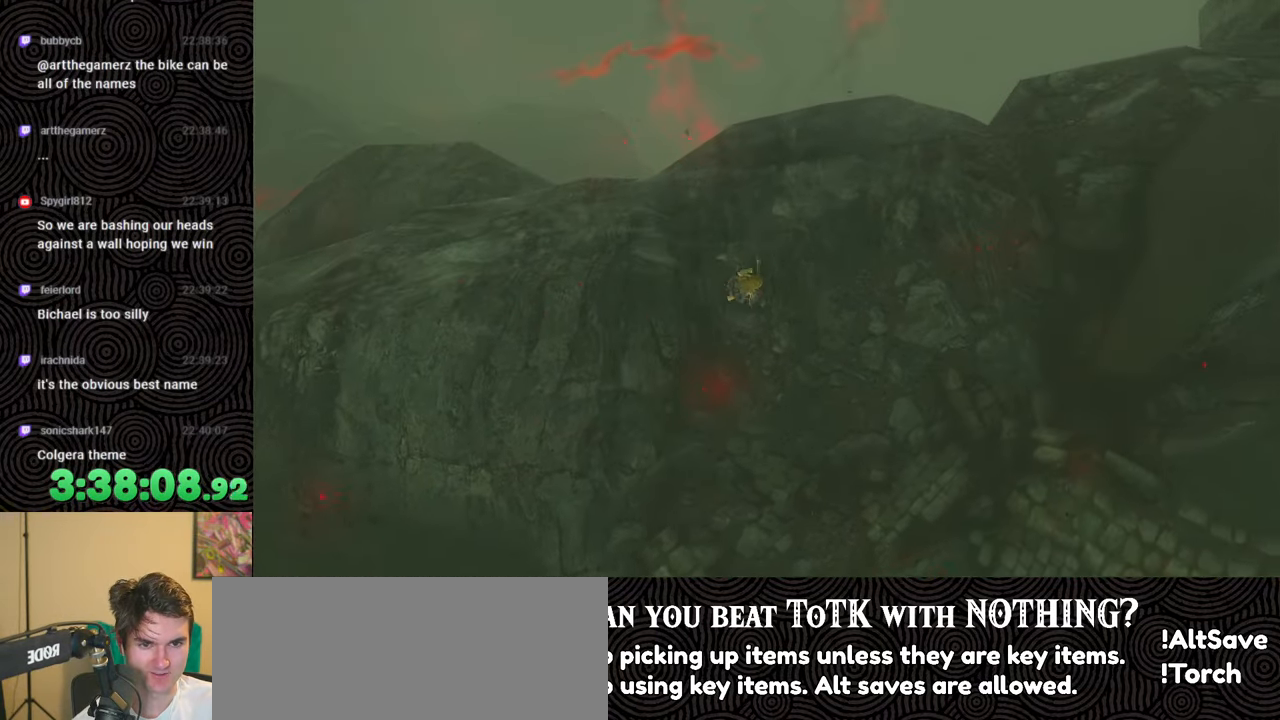
Gameplay with a controller (Nintendo layout); each line is a JSON object with the inputs held at the frame after it. "events" lists button and stick changes between this image and that frame as [ms after this image, input, new state], when the widget could be followed in between. Not read: L3 R3.
{"buttons": [], "left_stick": "center", "right_stick": "center", "events": [[217, "right_stick", "center"], [300, "left_stick", "center"]]}
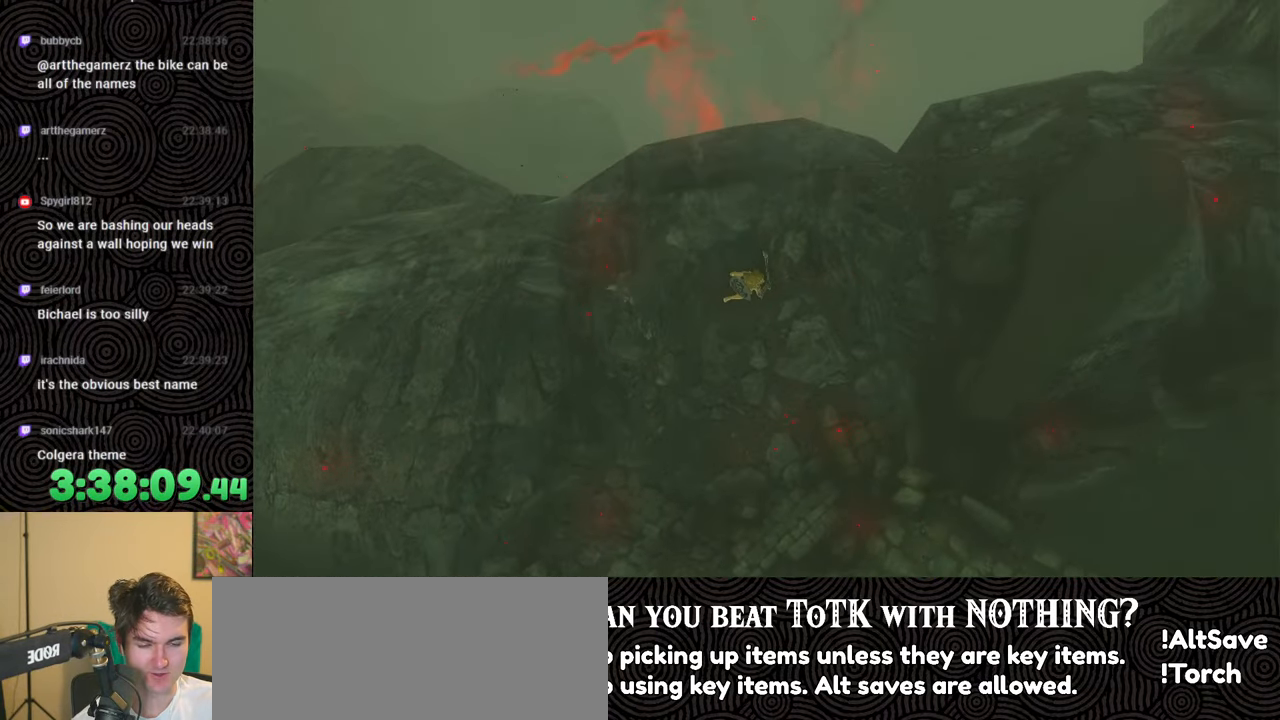
{"buttons": [], "left_stick": "up", "right_stick": "down", "events": [[100, "right_stick", "up-right"], [217, "right_stick", "center"], [250, "left_stick", "up"], [450, "right_stick", "down"]]}
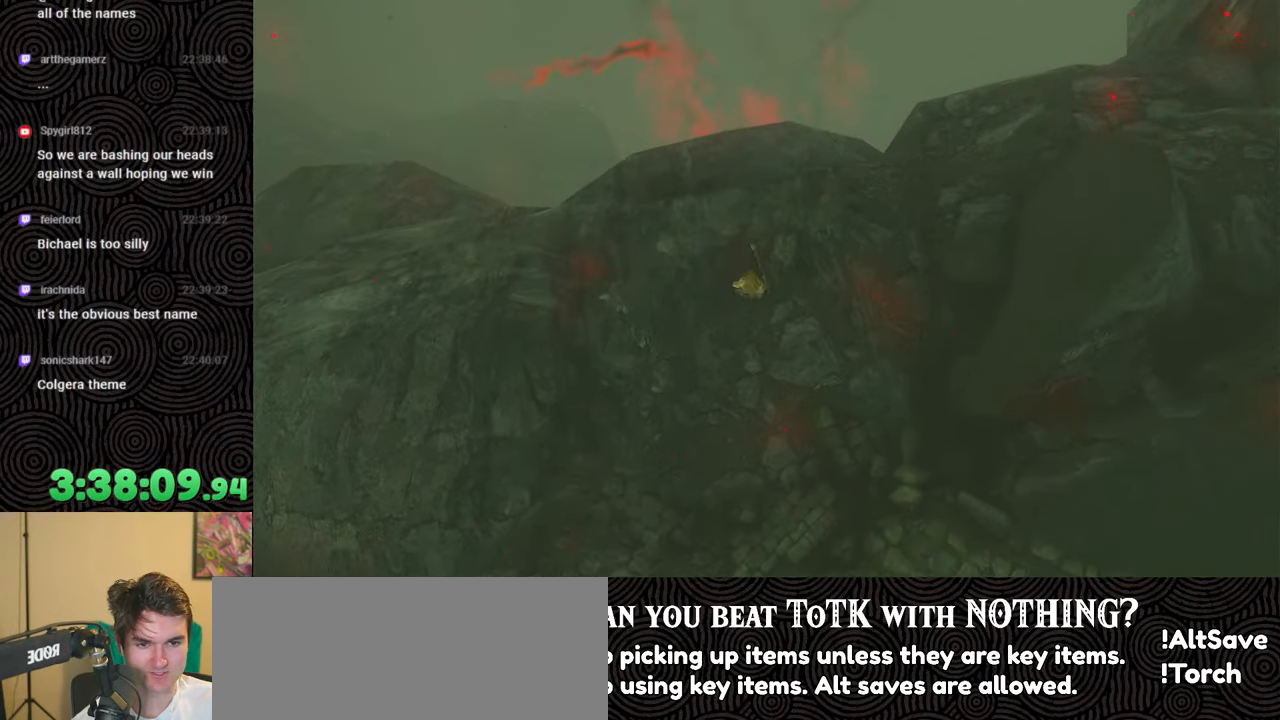
{"buttons": [], "left_stick": "center", "right_stick": "down", "events": [[283, "left_stick", "center"]]}
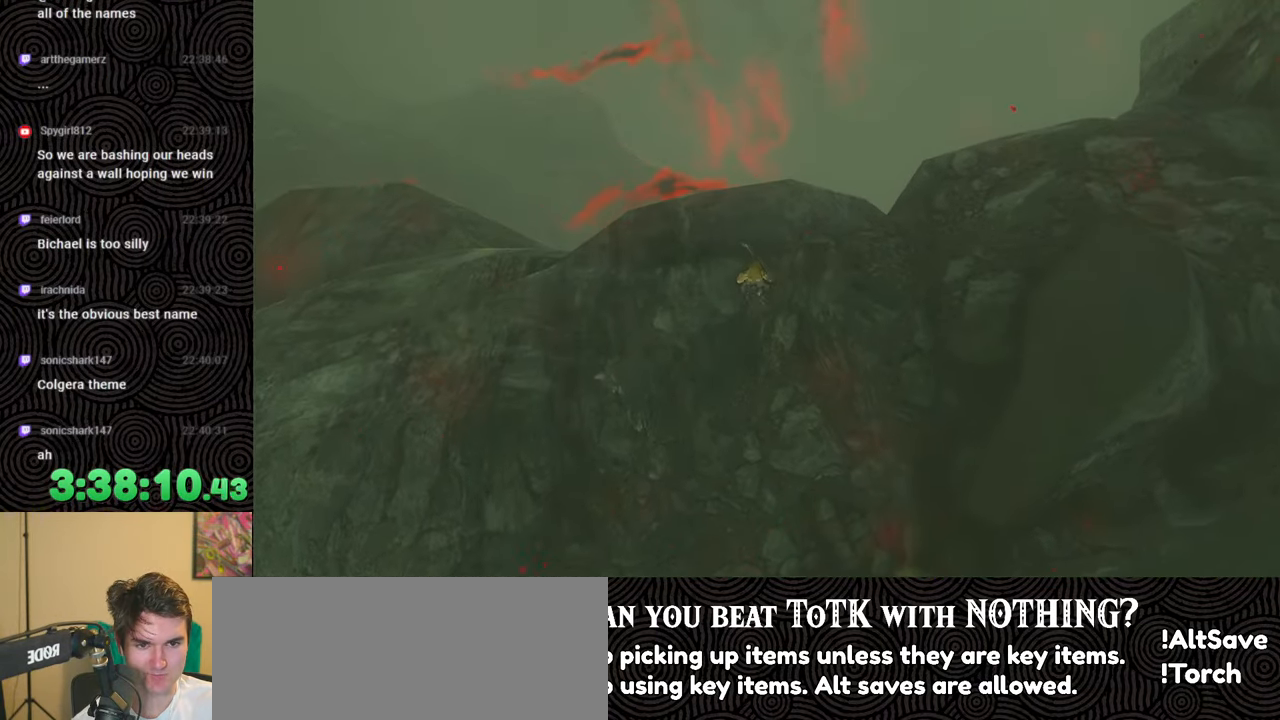
{"buttons": [], "left_stick": "center", "right_stick": "center", "events": [[133, "right_stick", "center"]]}
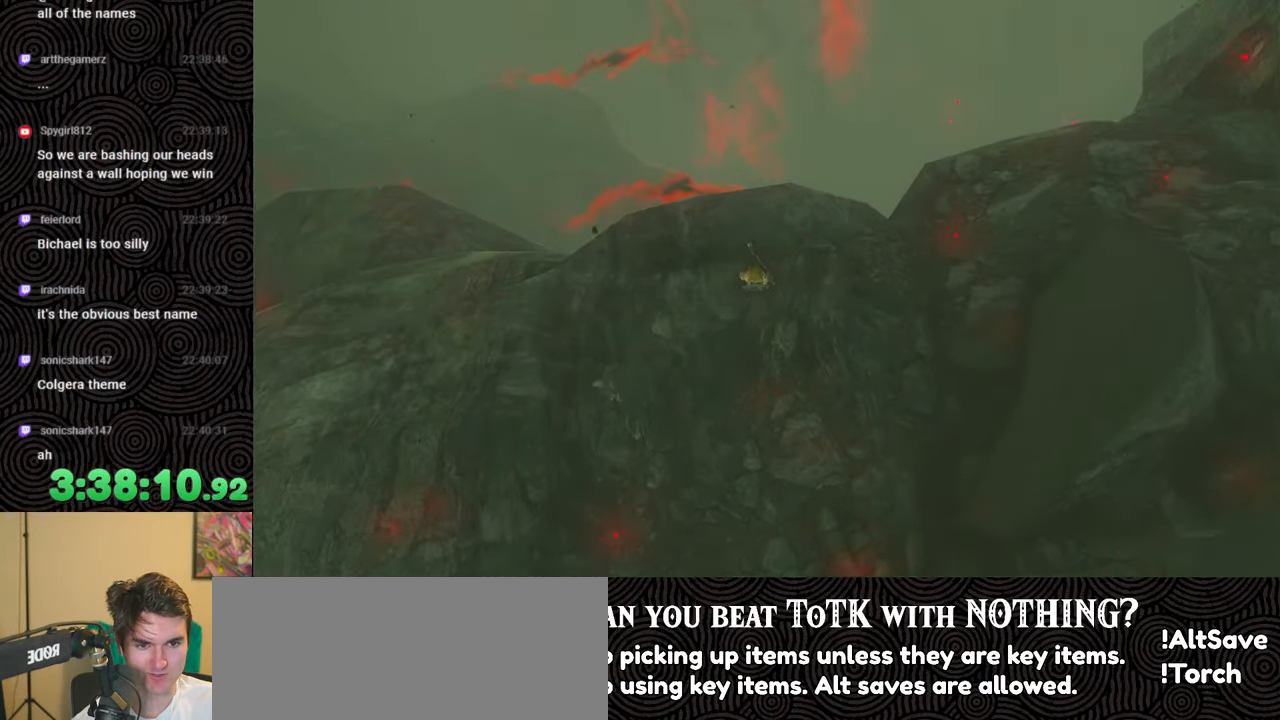
{"buttons": [], "left_stick": "center", "right_stick": "center", "events": []}
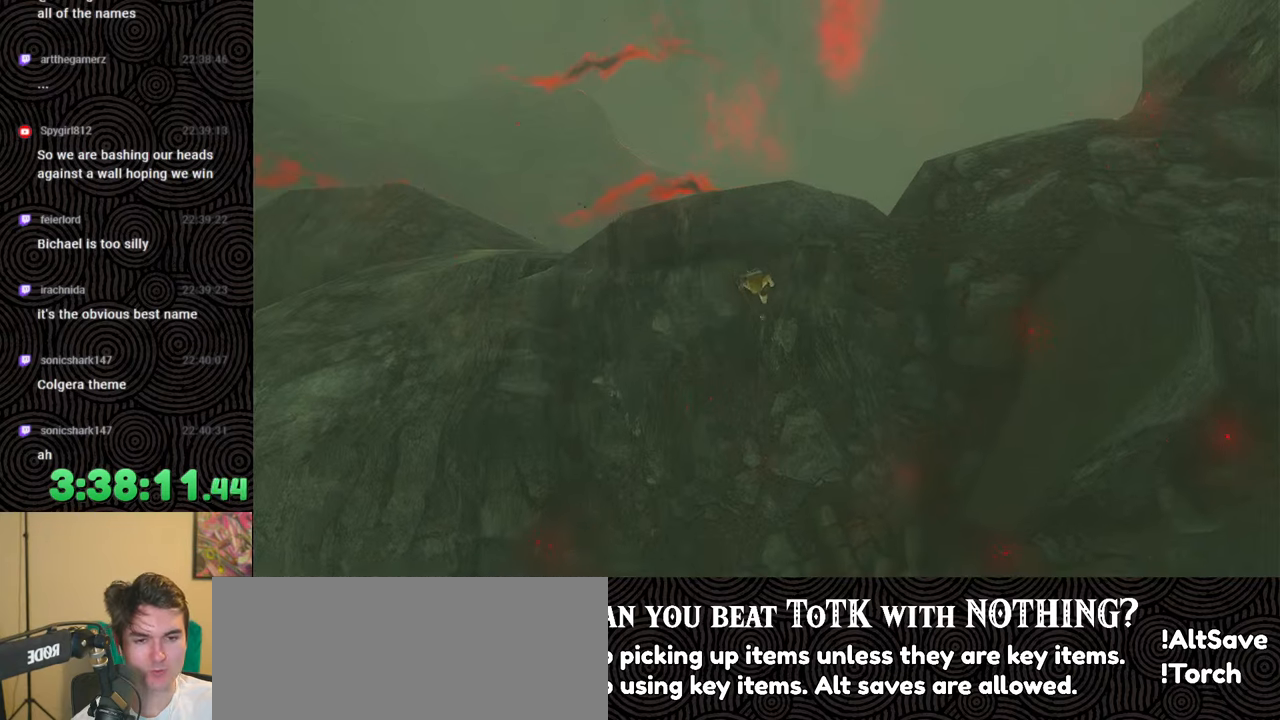
{"buttons": [], "left_stick": "center", "right_stick": "center", "events": []}
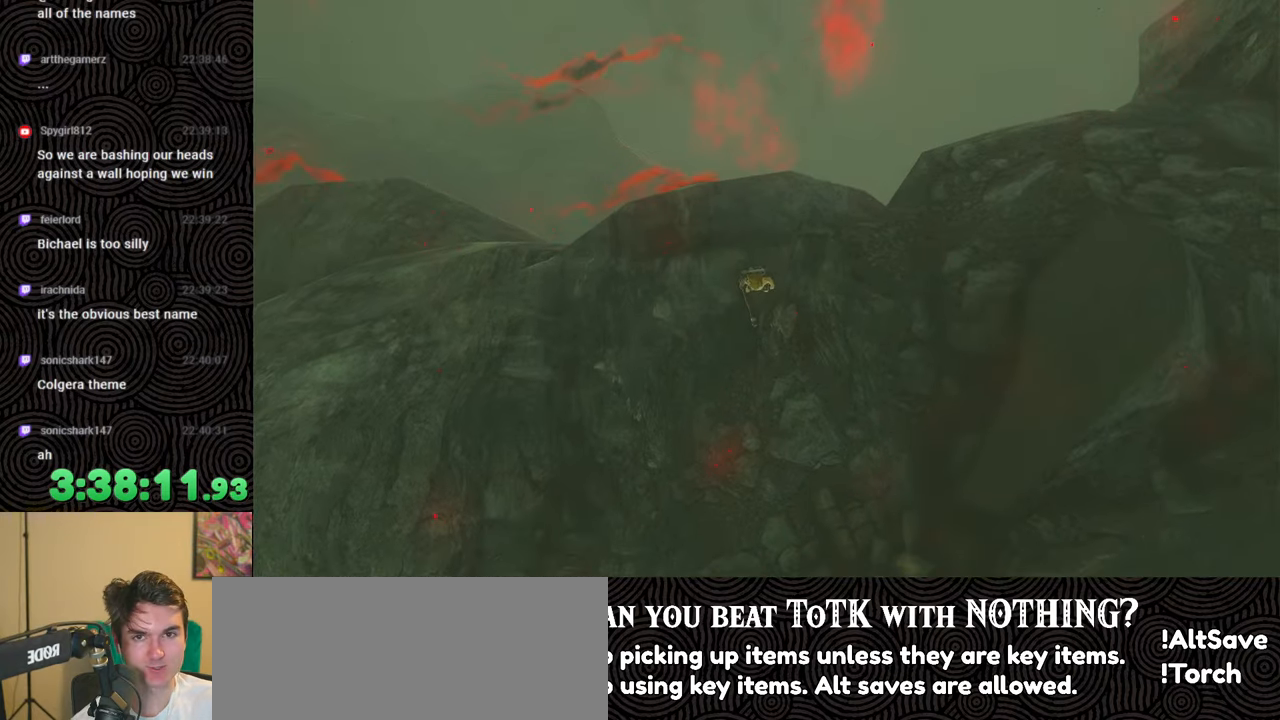
{"buttons": [], "left_stick": "down", "right_stick": "center", "events": [[450, "left_stick", "down"]]}
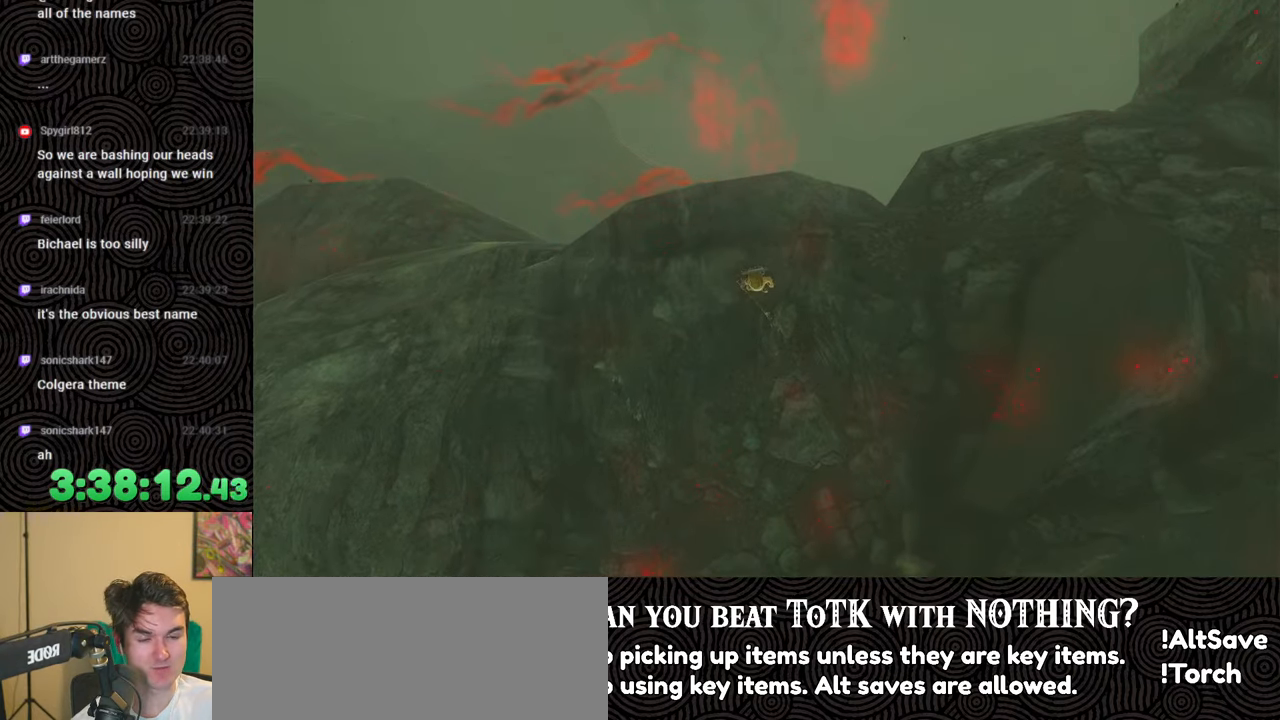
{"buttons": [], "left_stick": "down", "right_stick": "center", "events": []}
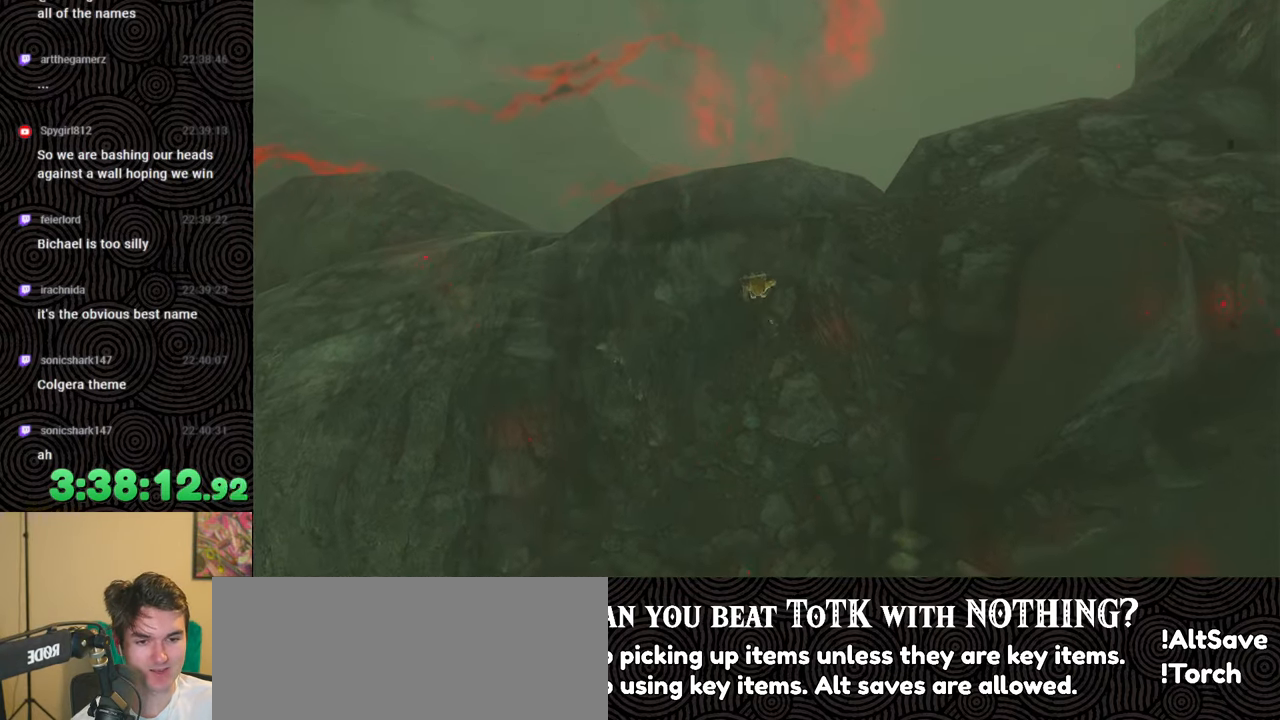
{"buttons": [], "left_stick": "center", "right_stick": "center", "events": [[33, "left_stick", "center"], [267, "left_stick", "up"], [400, "left_stick", "center"]]}
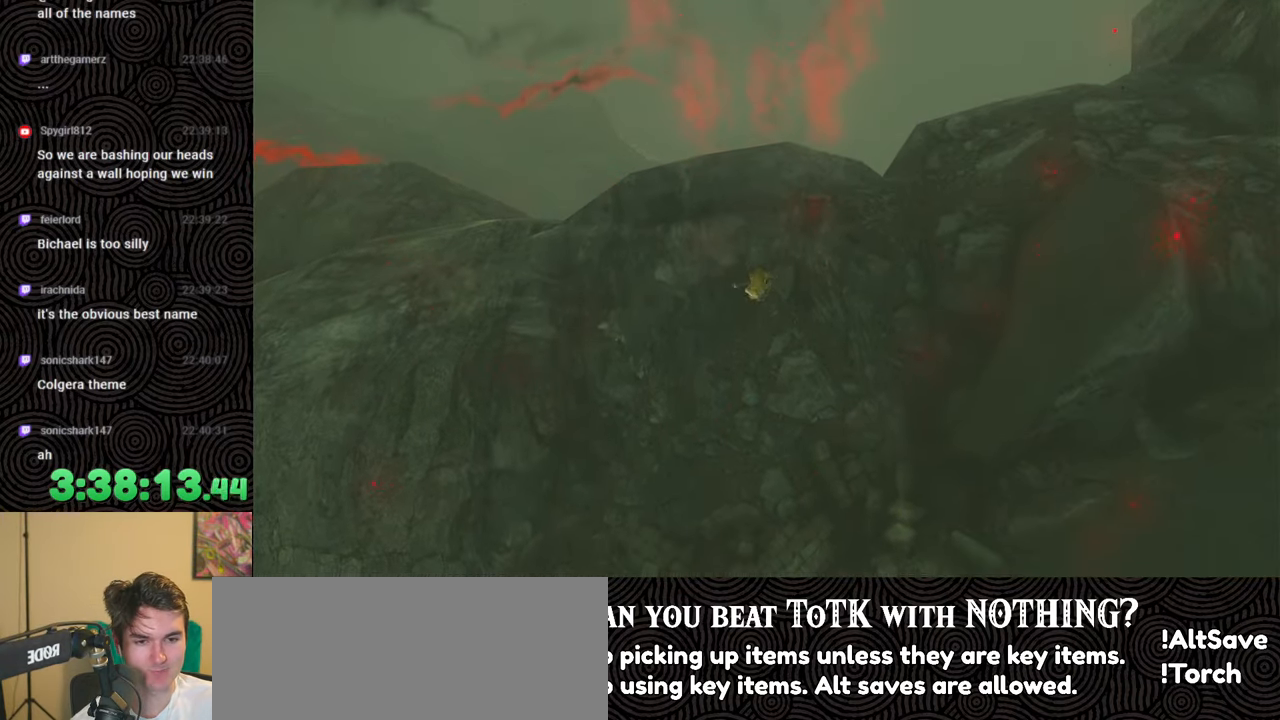
{"buttons": [], "left_stick": "center", "right_stick": "center", "events": []}
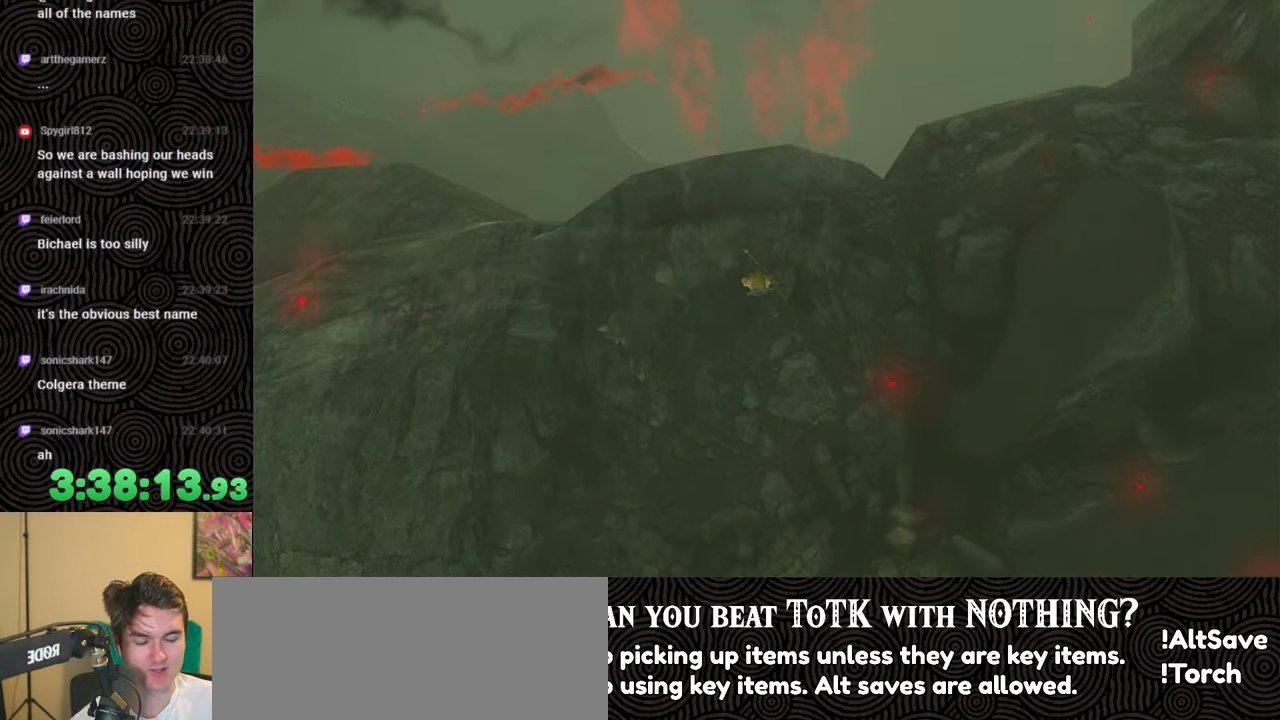
{"buttons": [], "left_stick": "center", "right_stick": "center", "events": [[33, "left_stick", "up"], [500, "left_stick", "center"]]}
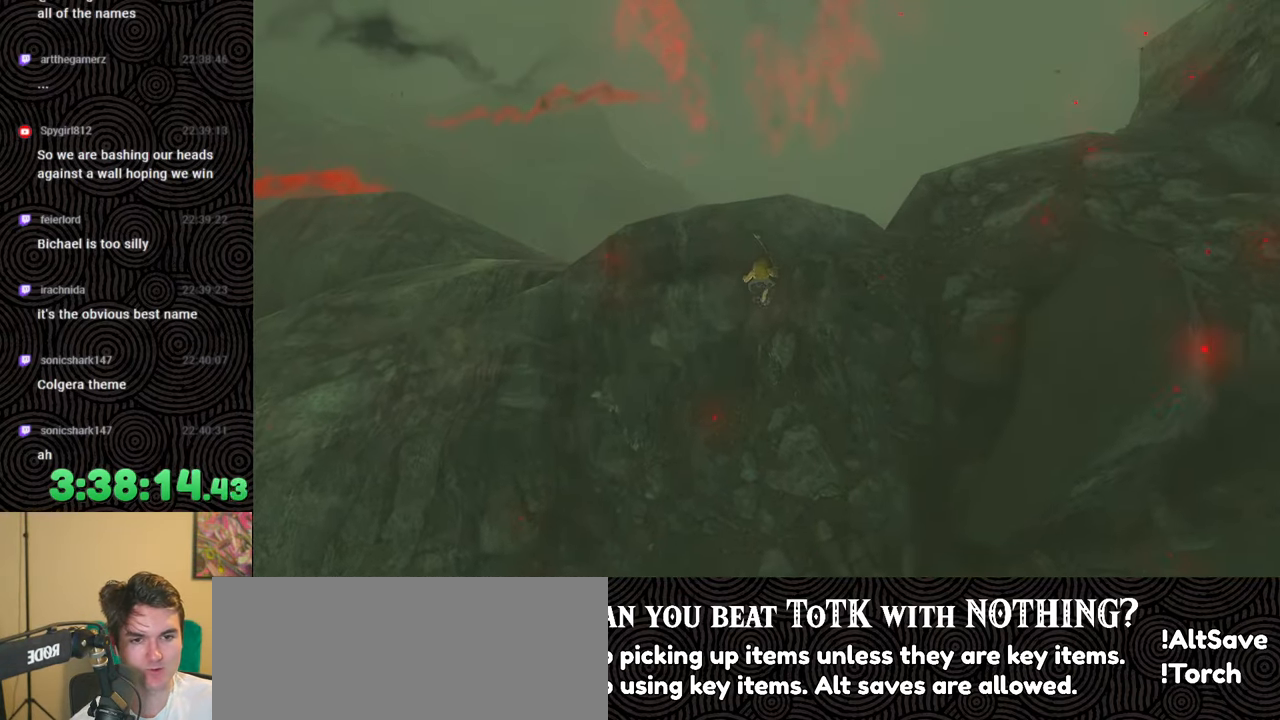
{"buttons": [], "left_stick": "center", "right_stick": "center", "events": []}
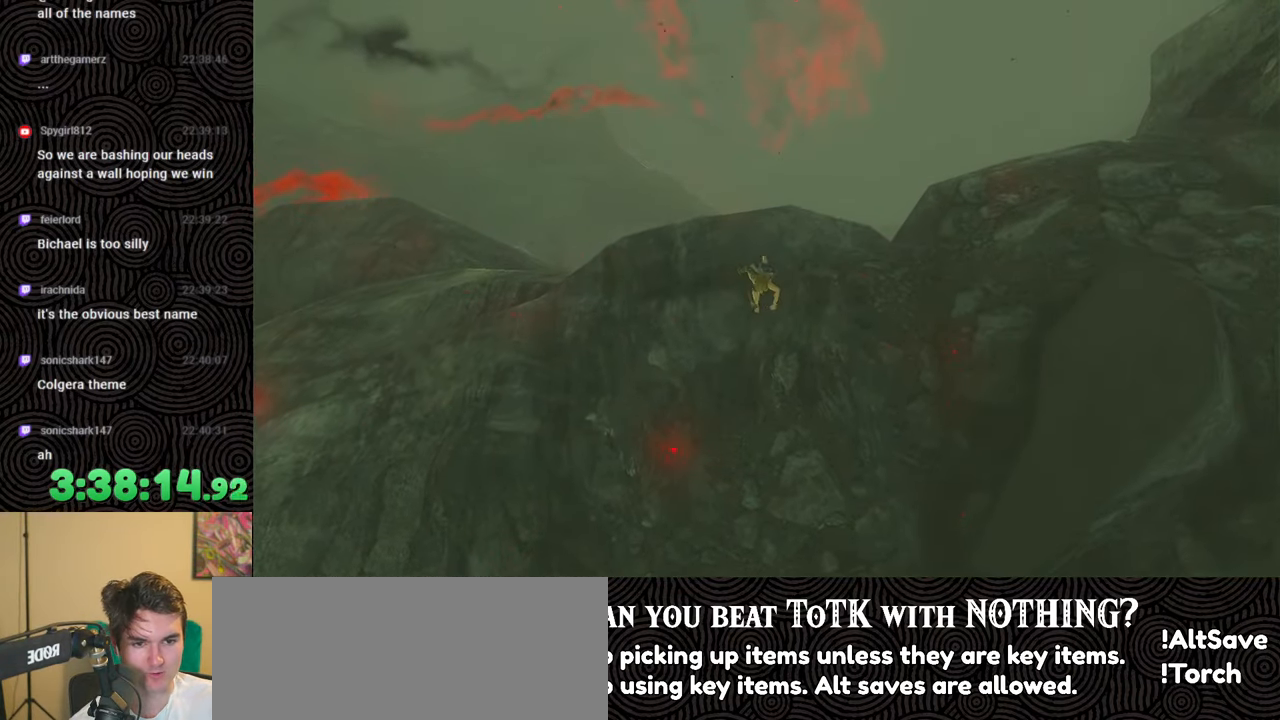
{"buttons": [], "left_stick": "down", "right_stick": "center", "events": [[300, "left_stick", "down"]]}
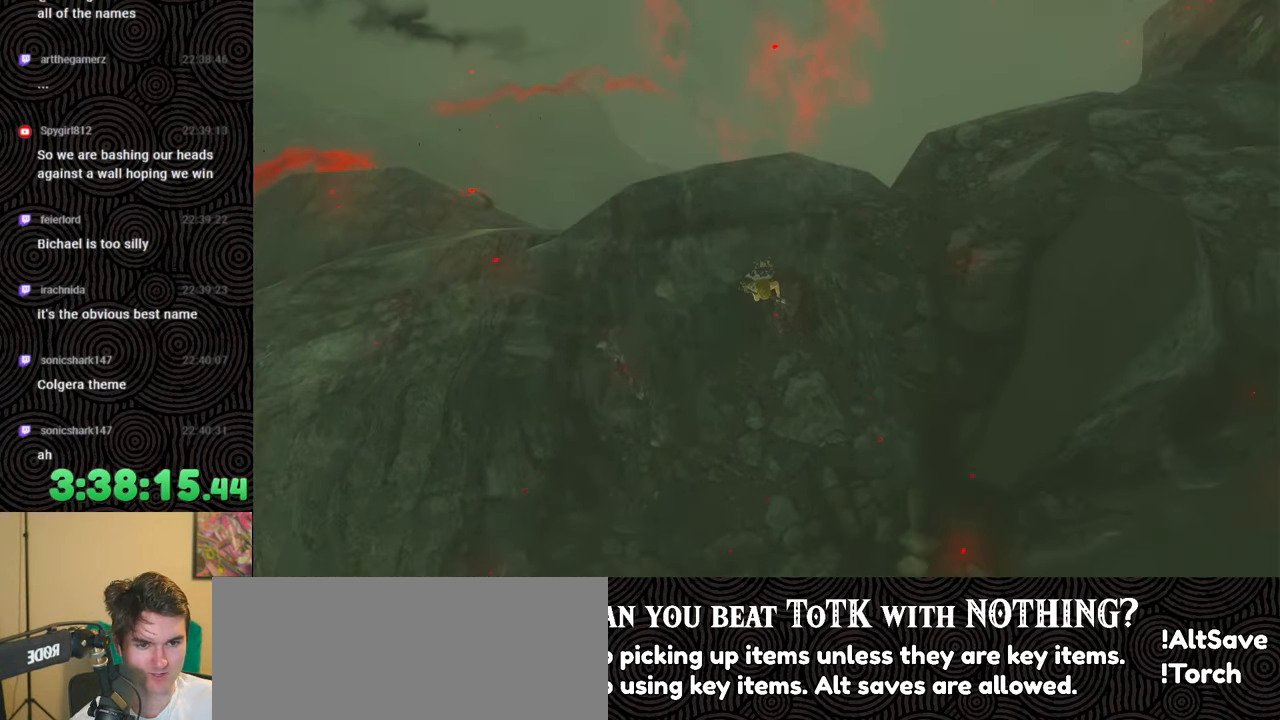
{"buttons": [], "left_stick": "up", "right_stick": "center", "events": [[200, "left_stick", "center"], [367, "left_stick", "up"]]}
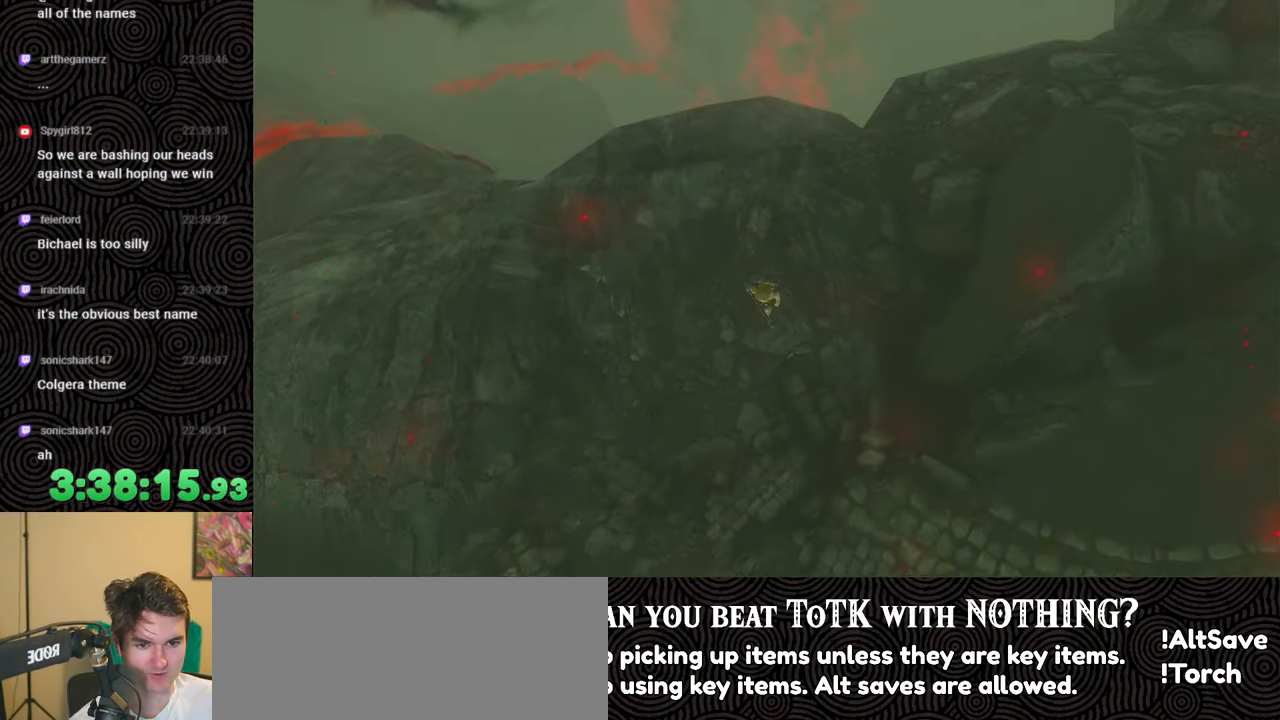
{"buttons": [], "left_stick": "center", "right_stick": "center", "events": [[33, "left_stick", "center"]]}
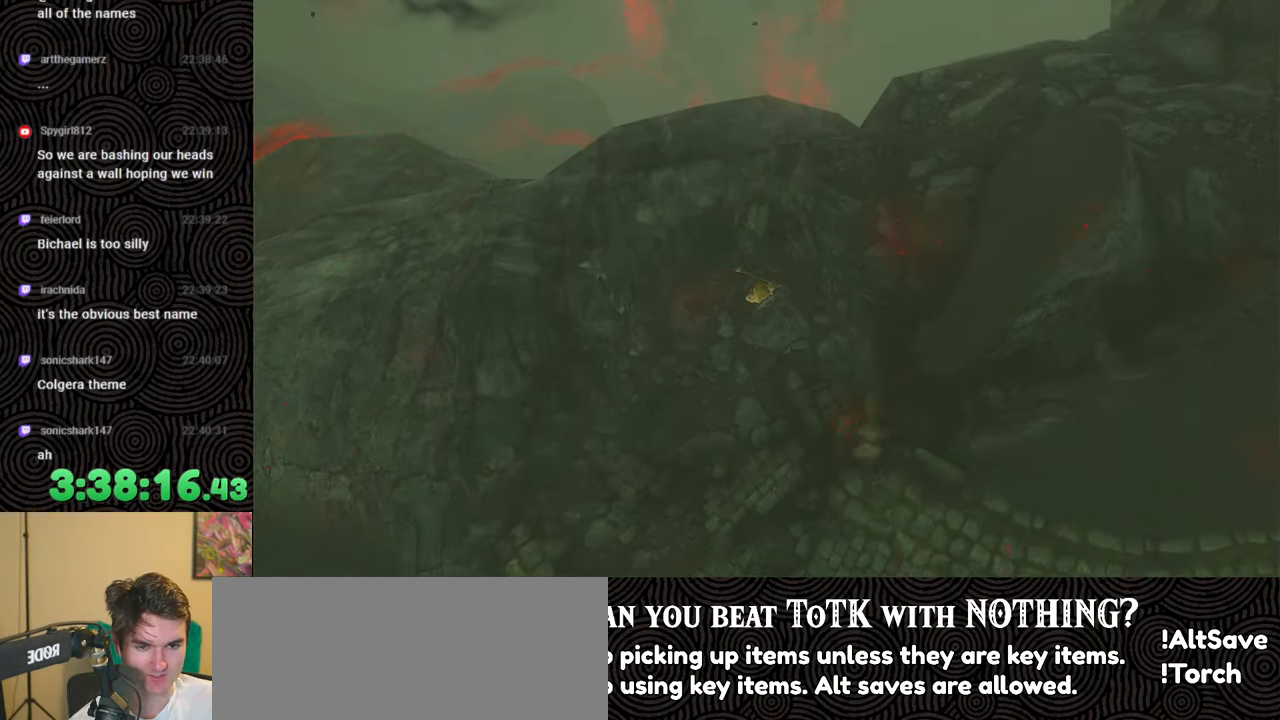
{"buttons": ["START"], "left_stick": "center", "right_stick": "center", "events": [[450, "START", "down"]]}
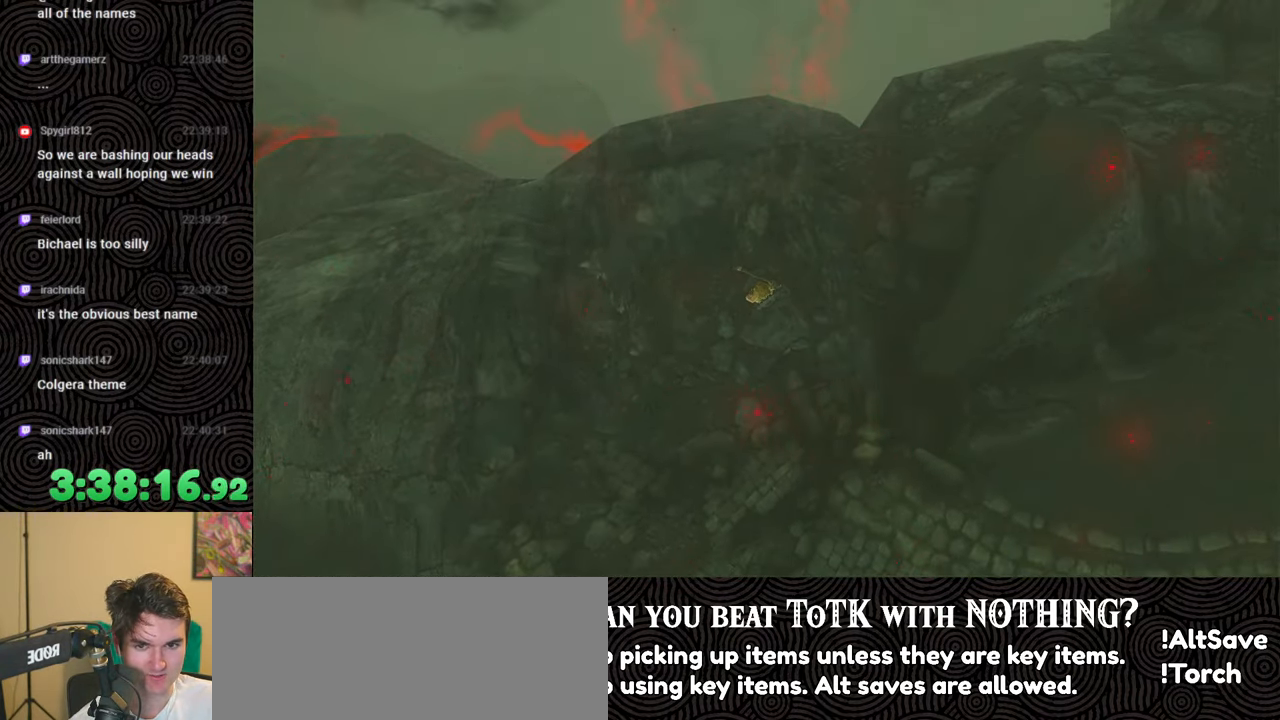
{"buttons": [], "left_stick": "center", "right_stick": "center", "events": [[100, "START", "up"], [267, "DPAD_DOWN", "down"], [367, "DPAD_DOWN", "up"]]}
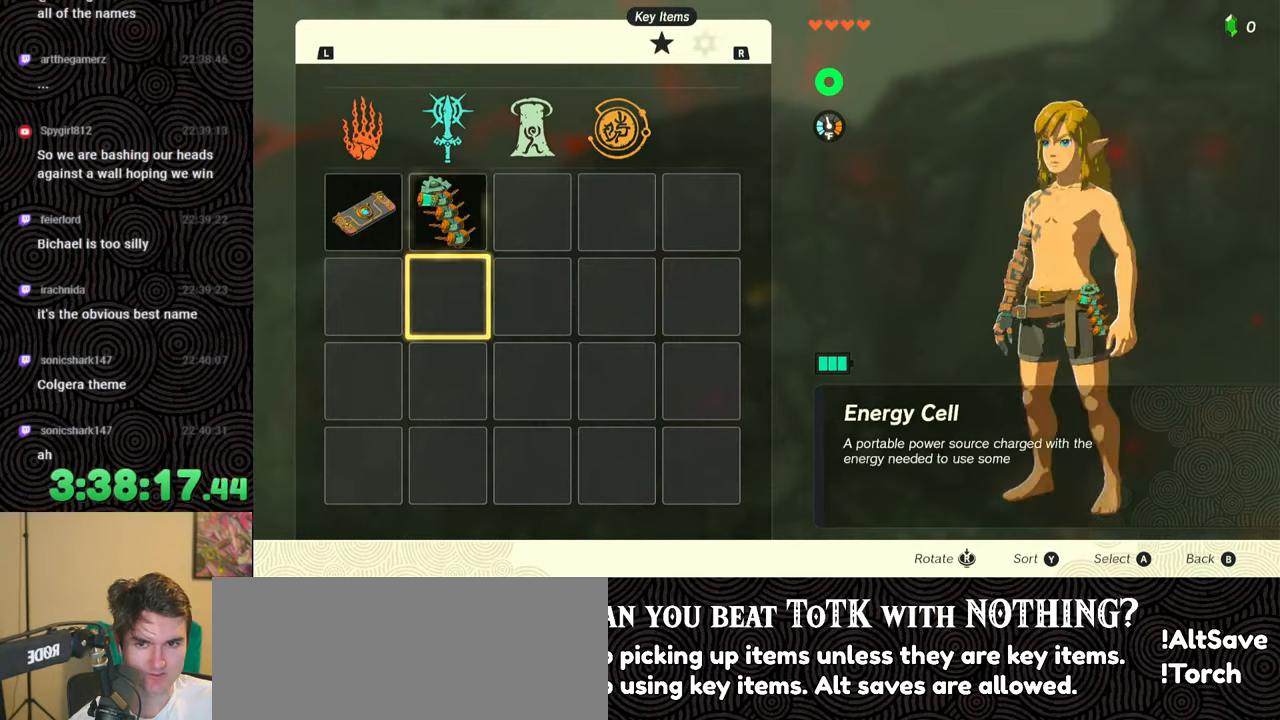
{"buttons": ["A"], "left_stick": "center", "right_stick": "center", "events": [[50, "R1", "down"], [150, "R1", "up"], [200, "R1", "down"], [283, "R1", "up"], [350, "DPAD_DOWN", "down"], [467, "DPAD_DOWN", "up"], [483, "A", "down"]]}
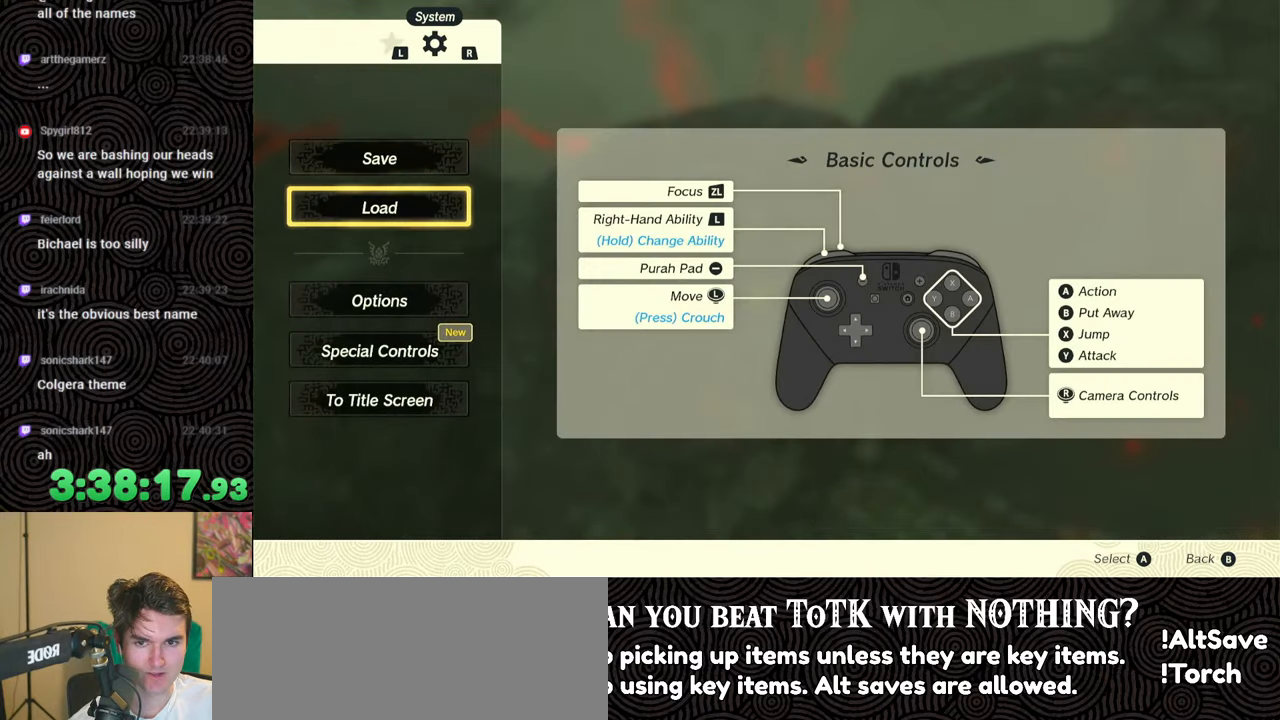
{"buttons": [], "left_stick": "center", "right_stick": "center", "events": [[50, "A", "up"]]}
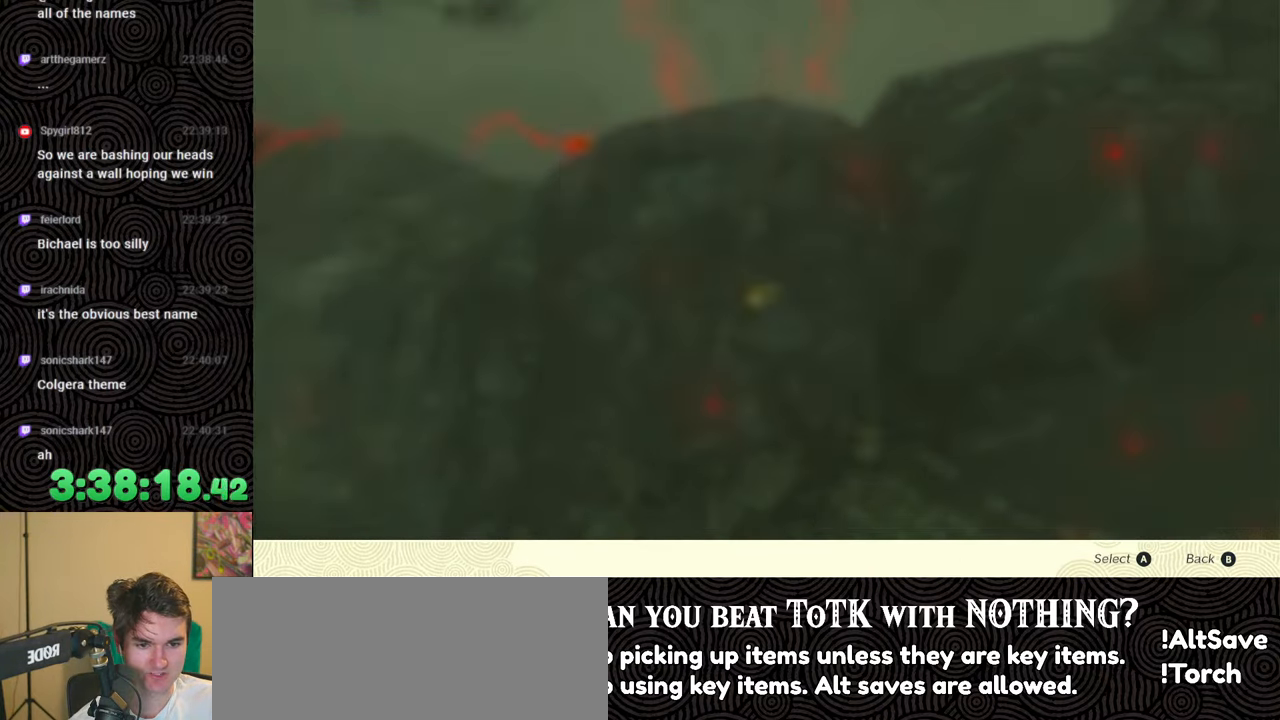
{"buttons": ["B"], "left_stick": "center", "right_stick": "center", "events": [[450, "B", "down"]]}
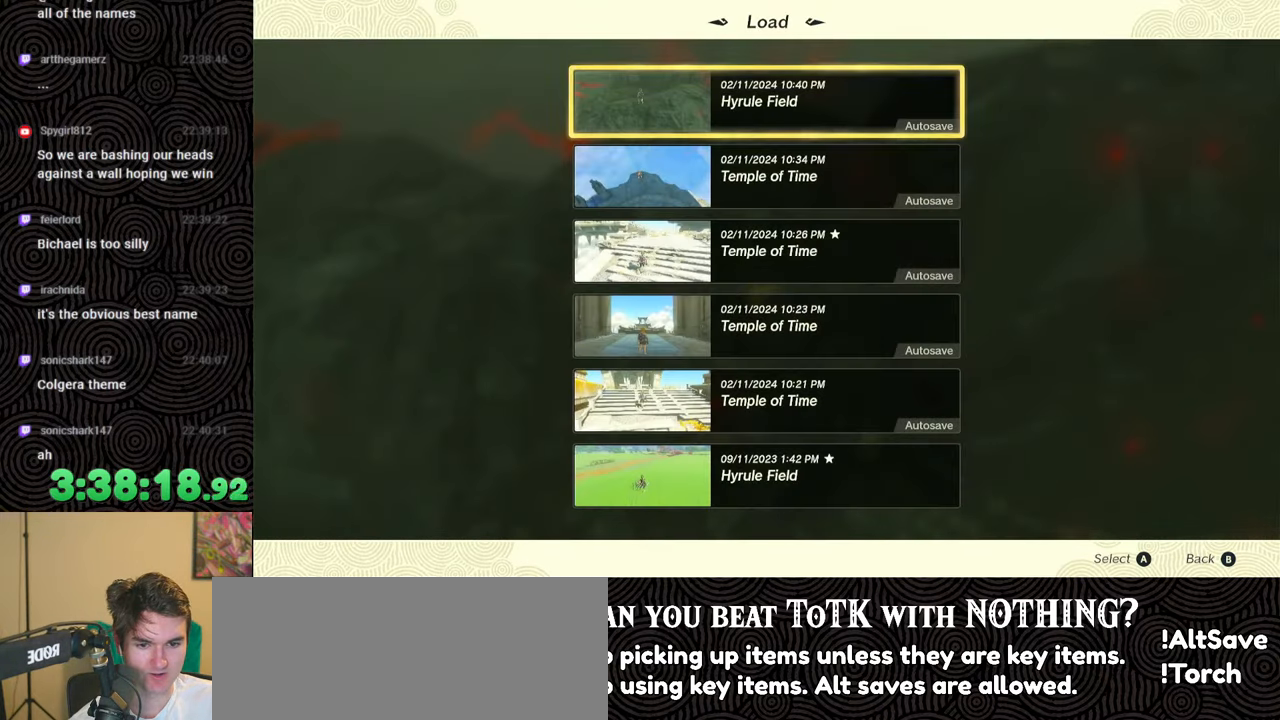
{"buttons": ["B"], "left_stick": "center", "right_stick": "center", "events": [[33, "B", "up"], [267, "right_stick", "down-right"], [433, "right_stick", "center"], [500, "B", "down"]]}
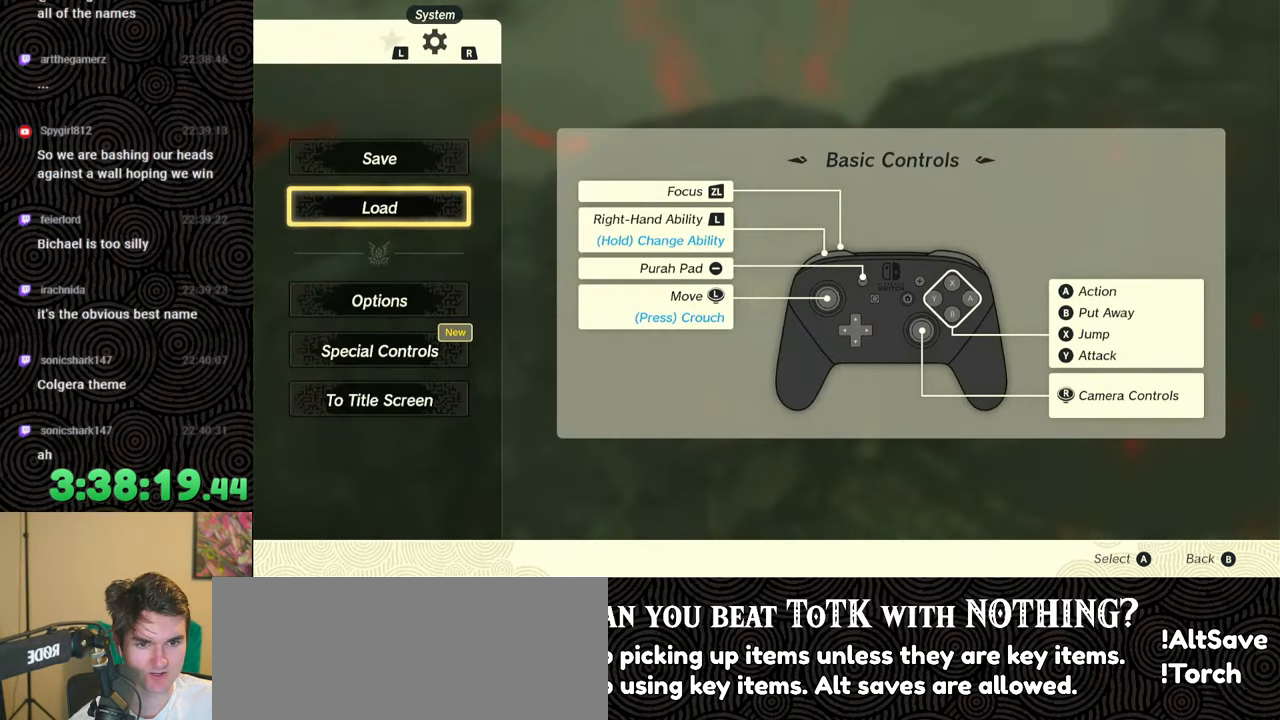
{"buttons": [], "left_stick": "up", "right_stick": "center", "events": [[100, "B", "up"], [283, "right_stick", "down"], [483, "left_stick", "up"], [500, "right_stick", "center"]]}
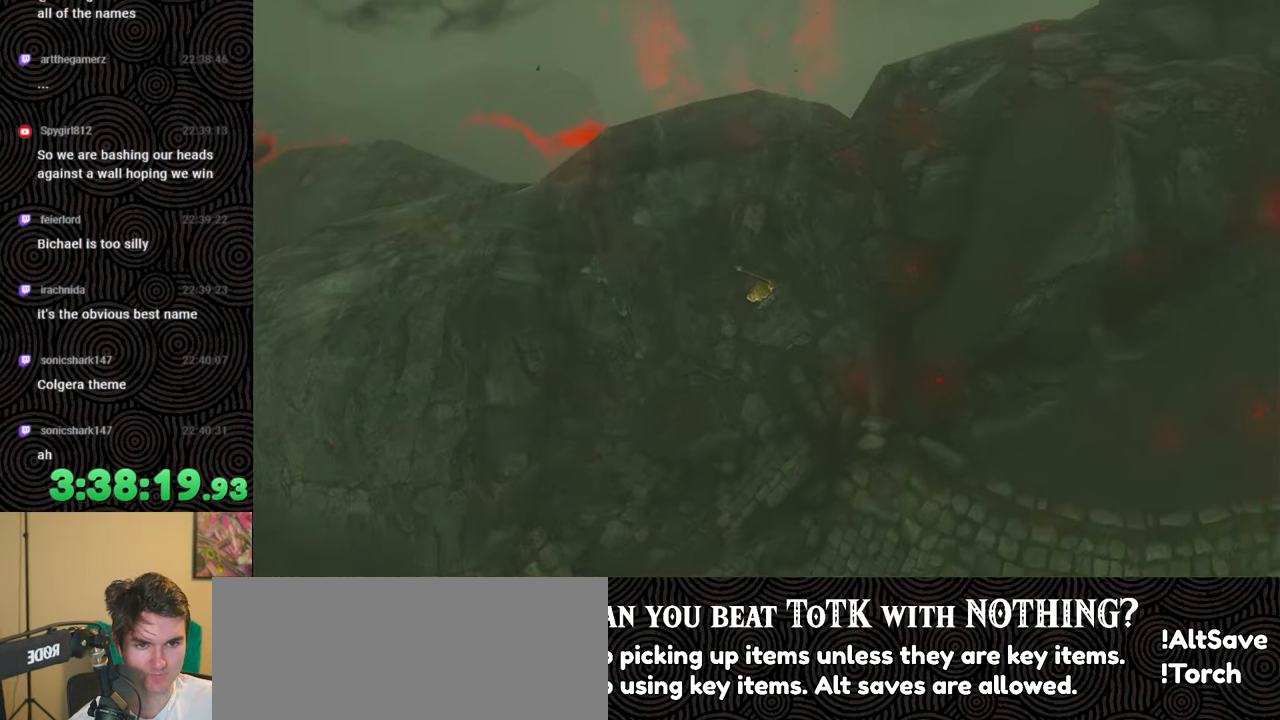
{"buttons": ["B"], "left_stick": "up", "right_stick": "center", "events": [[117, "B", "down"]]}
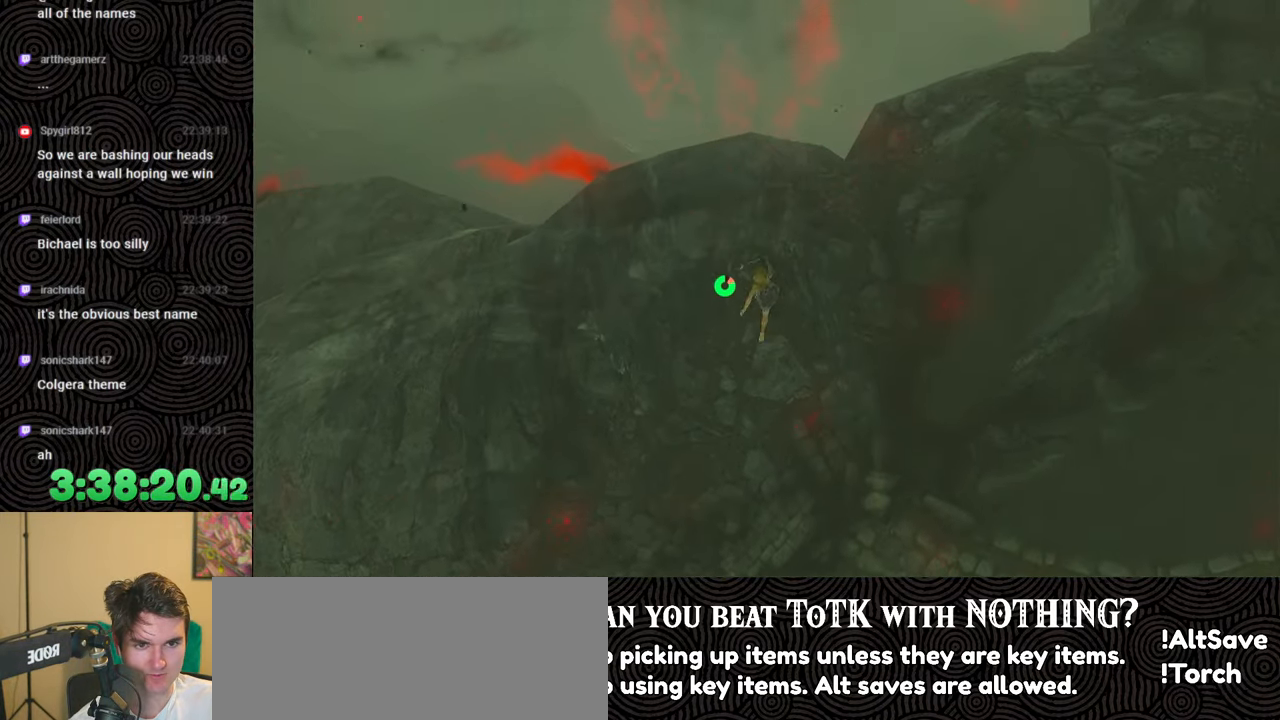
{"buttons": ["X"], "left_stick": "up", "right_stick": "center", "events": [[367, "B", "up"], [467, "X", "down"]]}
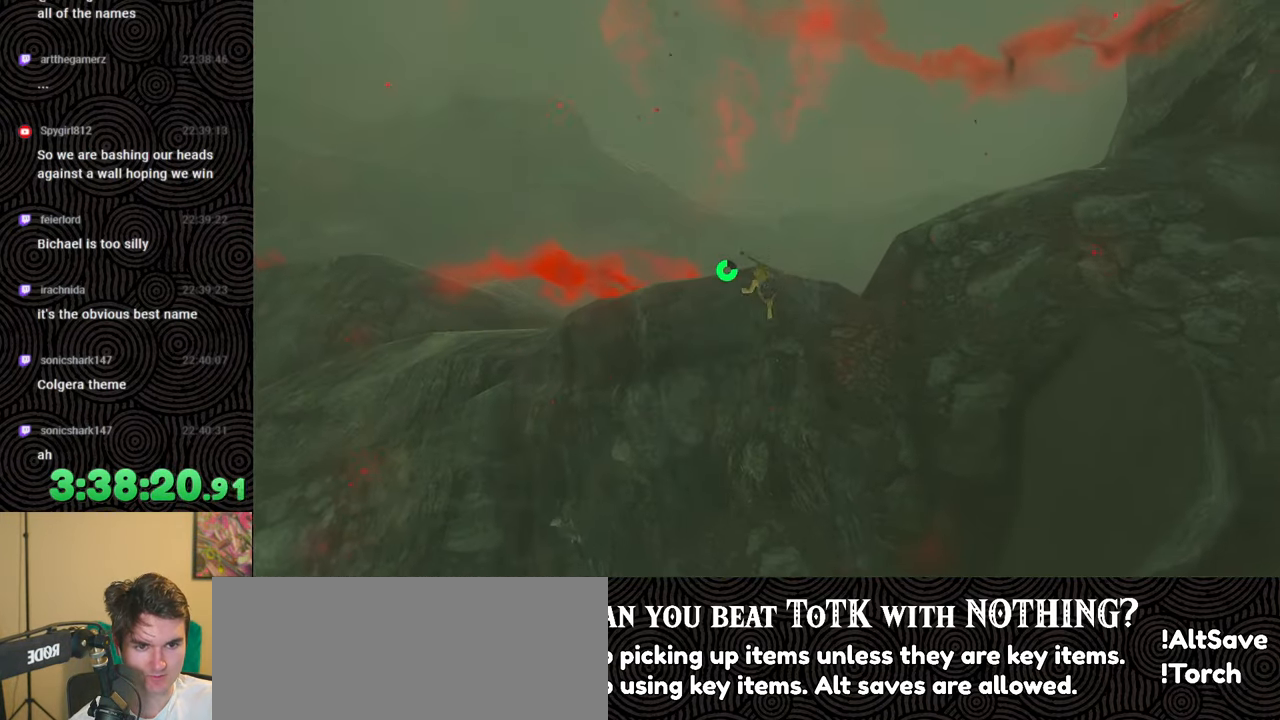
{"buttons": [], "left_stick": "up", "right_stick": "center", "events": [[67, "X", "up"]]}
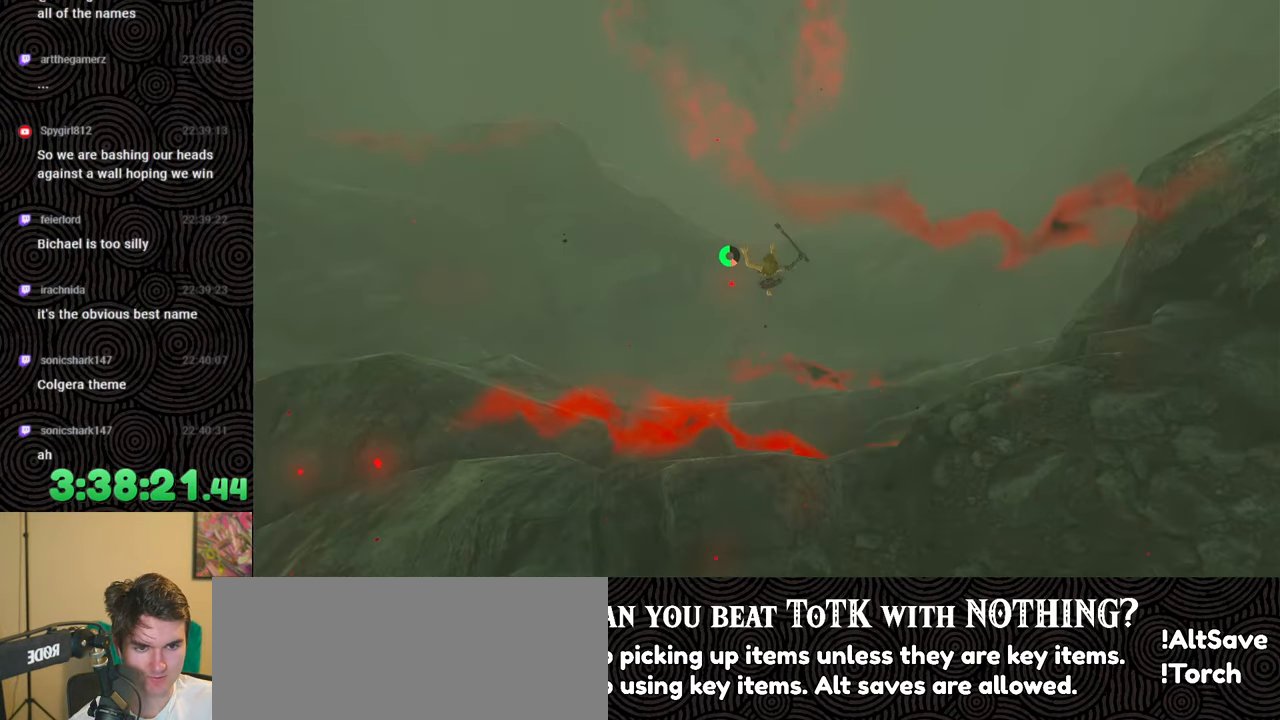
{"buttons": [], "left_stick": "up", "right_stick": "center", "events": [[50, "right_stick", "up"], [250, "right_stick", "center"]]}
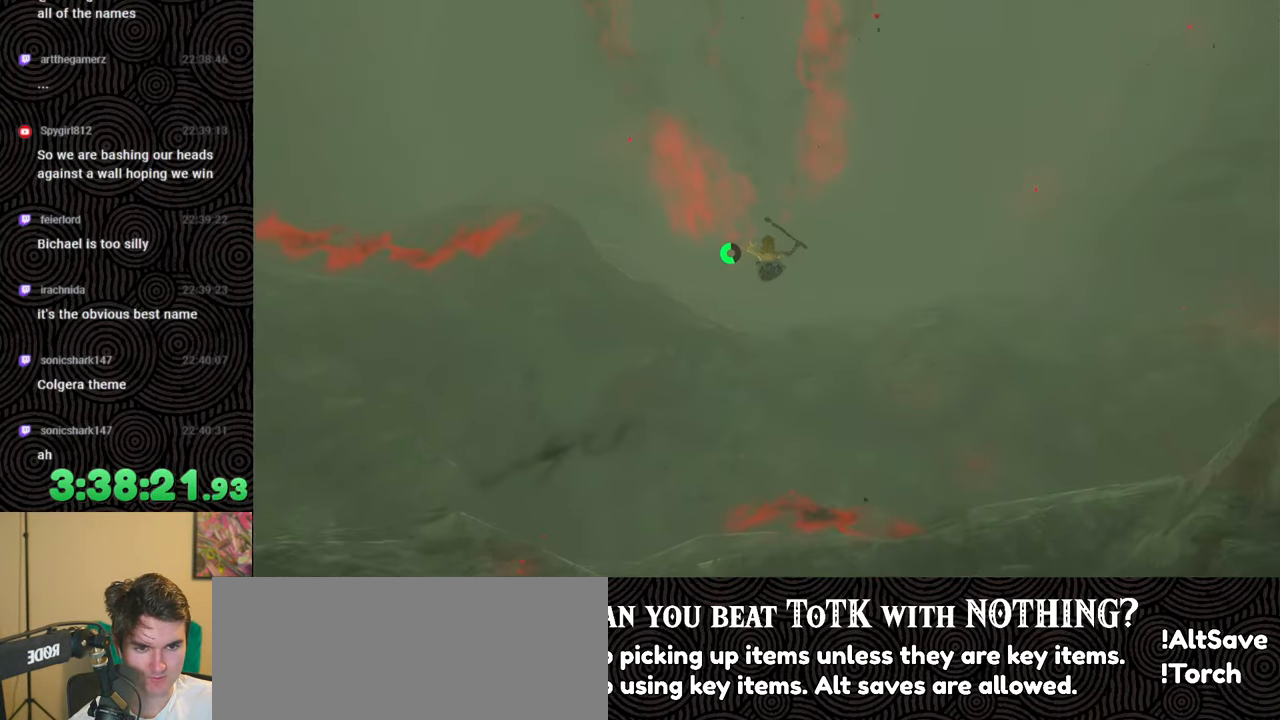
{"buttons": [], "left_stick": "up", "right_stick": "center", "events": []}
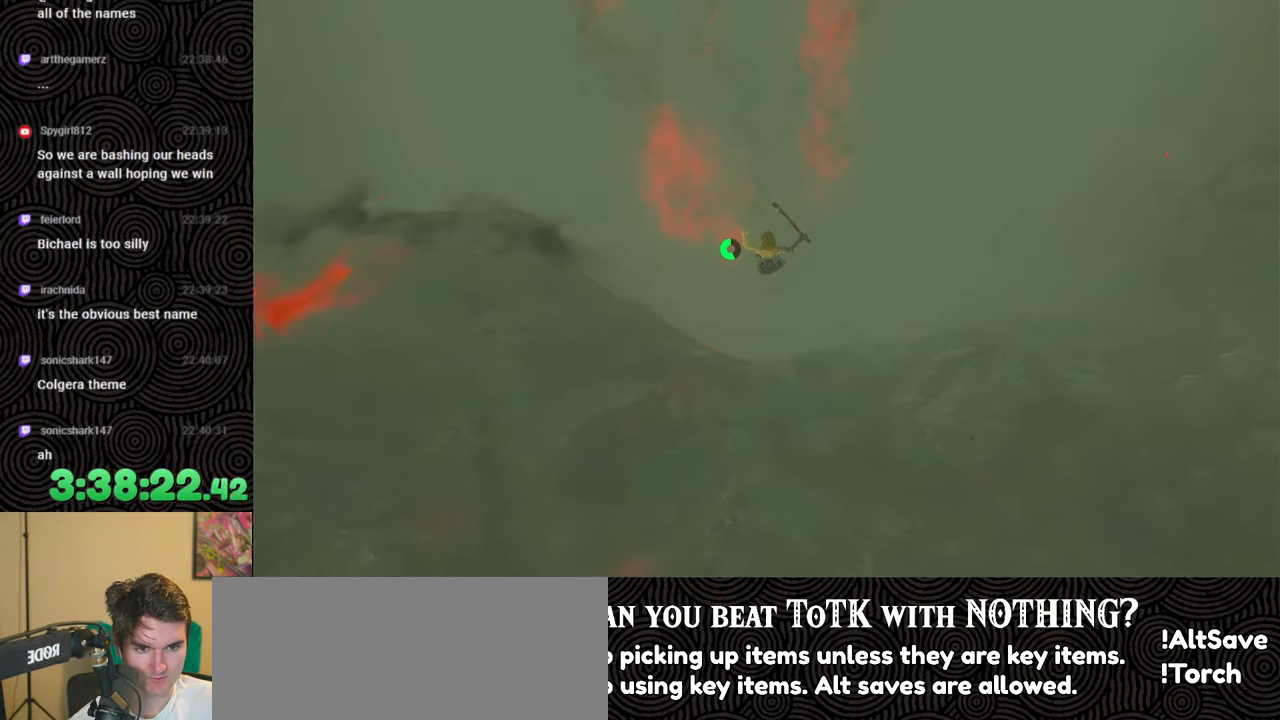
{"buttons": [], "left_stick": "up", "right_stick": "center", "events": []}
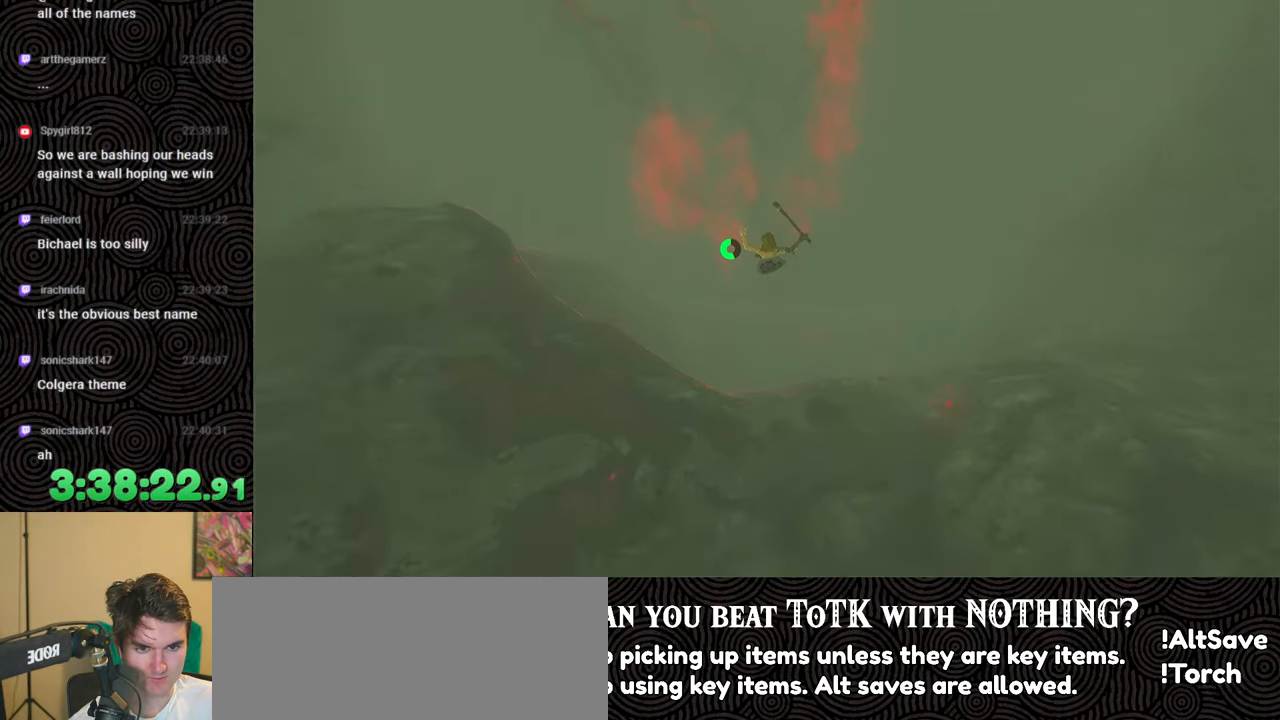
{"buttons": [], "left_stick": "up", "right_stick": "center", "events": [[33, "R1", "down"], [117, "R1", "up"]]}